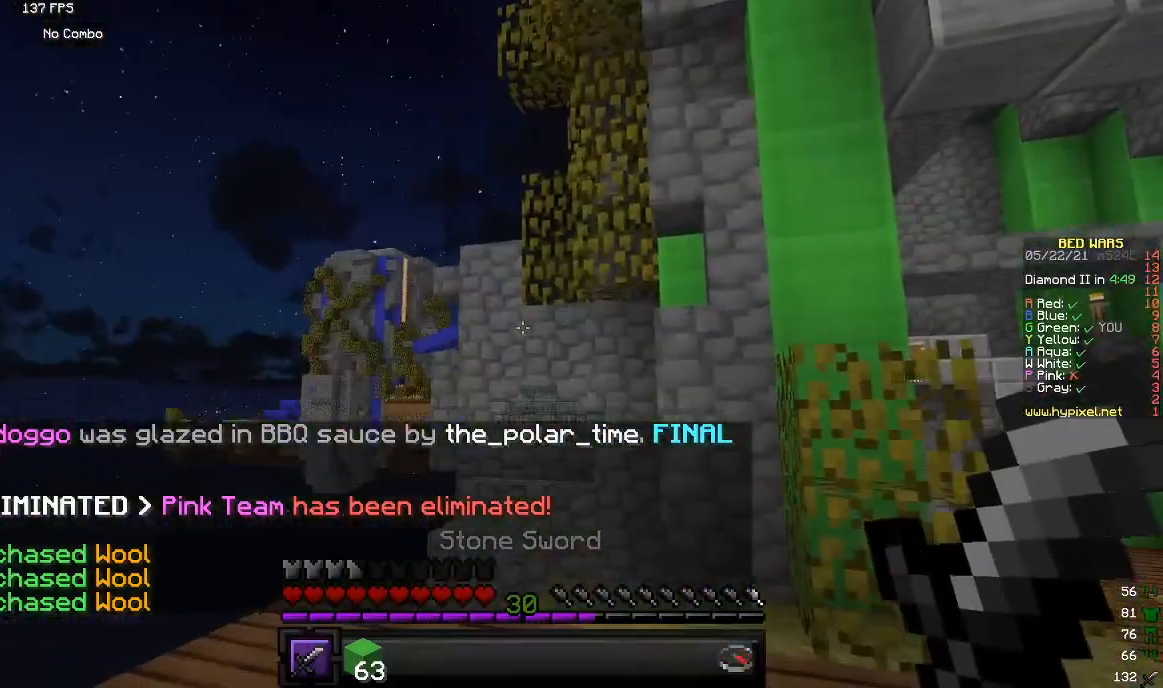
Gameplay with keyboard and mouse; each line is a JSON object with the keys and mouse buttons held at the frame after it. "events" lists presses ("down") and releases ("up") of "a", "d", "s", "w", "mouse_left" and "mouse_right" between this image and that frame as [ms after this image, input, new state], when the widget could be followed in between. "mouse_left", "mouse_right" = the "left", "right" buttons of the "mouse" list. No other keys are recorded. Fast repeated clicks can show as one long hold. Mouse movement is not recorded.
{"keys": ["w"], "mouse": [], "events": [[167, "w", "down"]]}
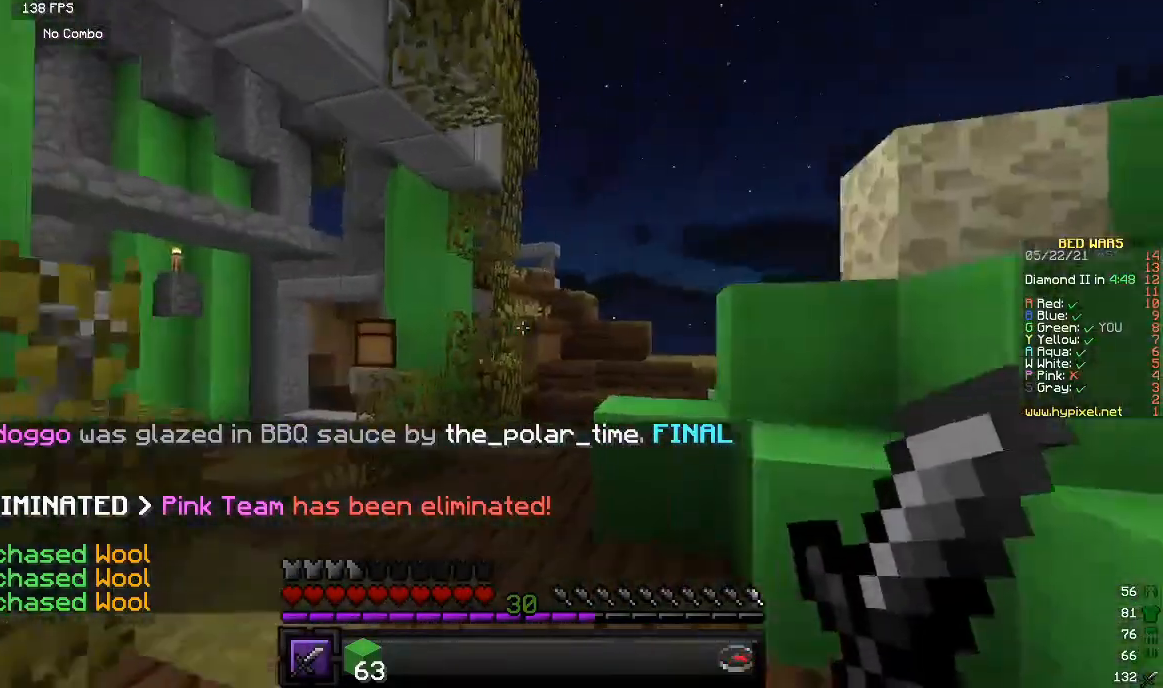
{"keys": ["w"], "mouse": [], "events": []}
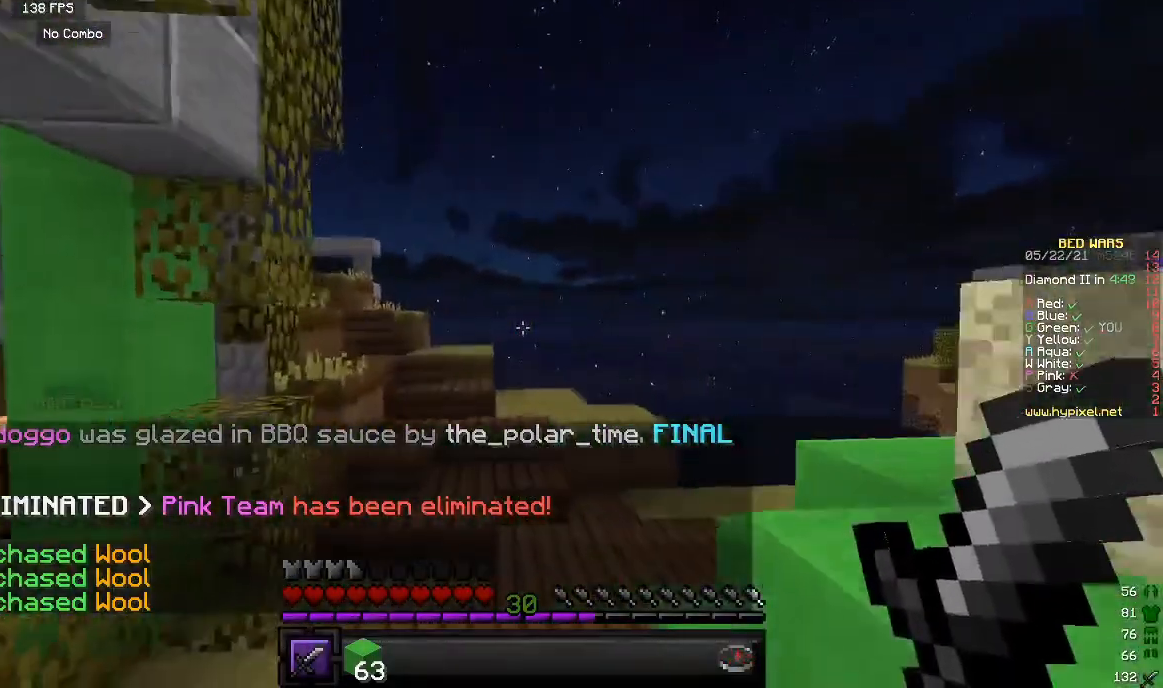
{"keys": ["w"], "mouse": [], "events": []}
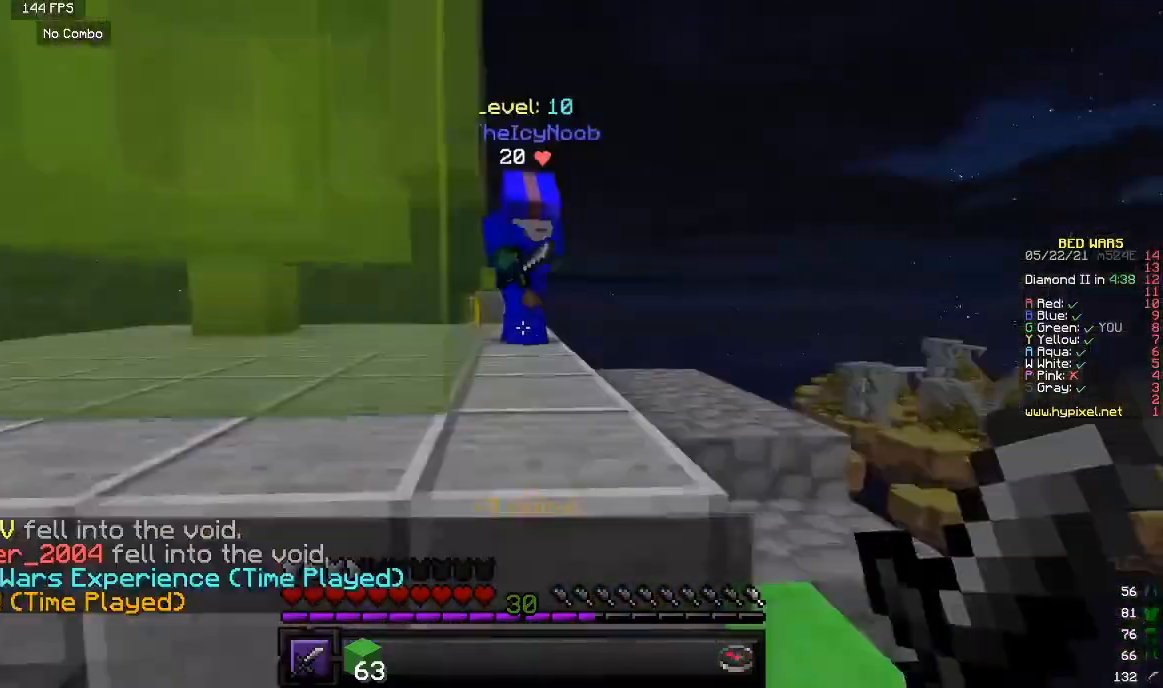
{"keys": ["w"], "mouse": ["left"], "events": [[283, "mouse_left", "down"]]}
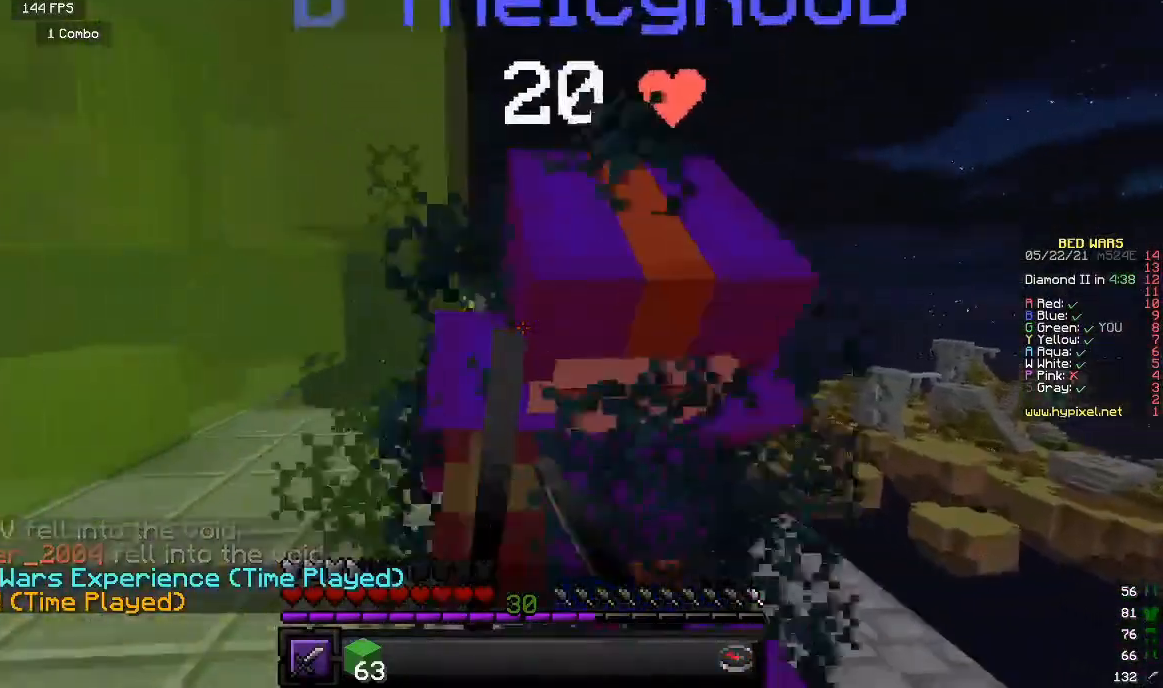
{"keys": ["w"], "mouse": ["left"], "events": []}
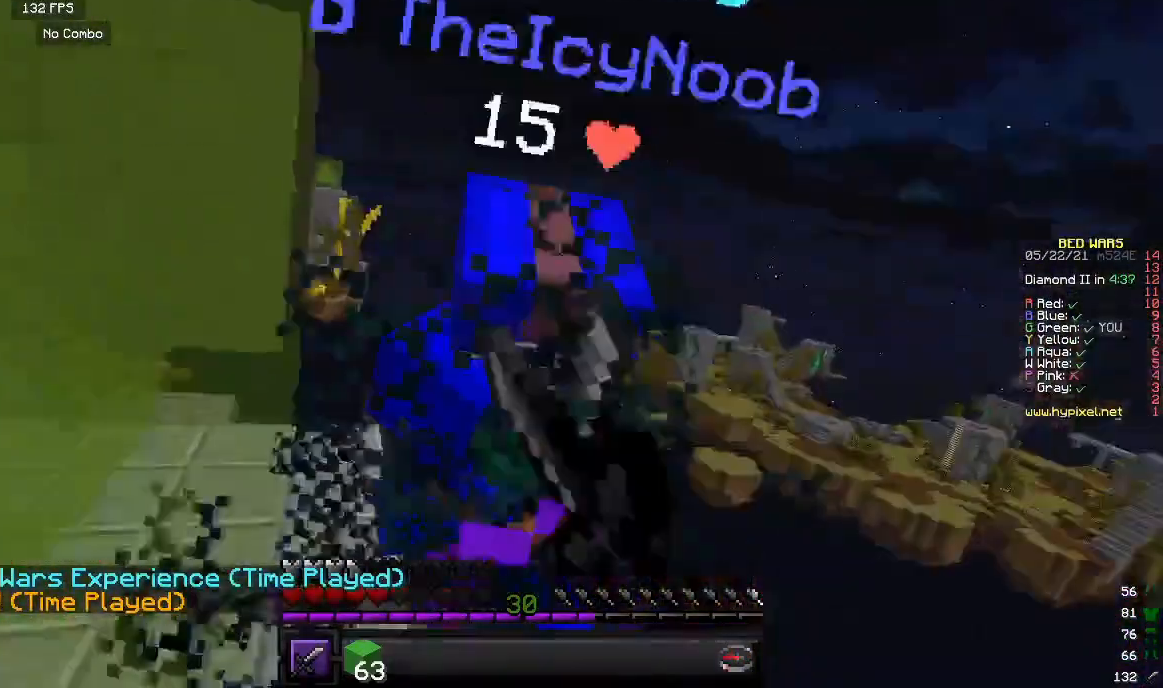
{"keys": ["w"], "mouse": ["left"], "events": [[167, "mouse_left", "up"], [267, "mouse_left", "down"]]}
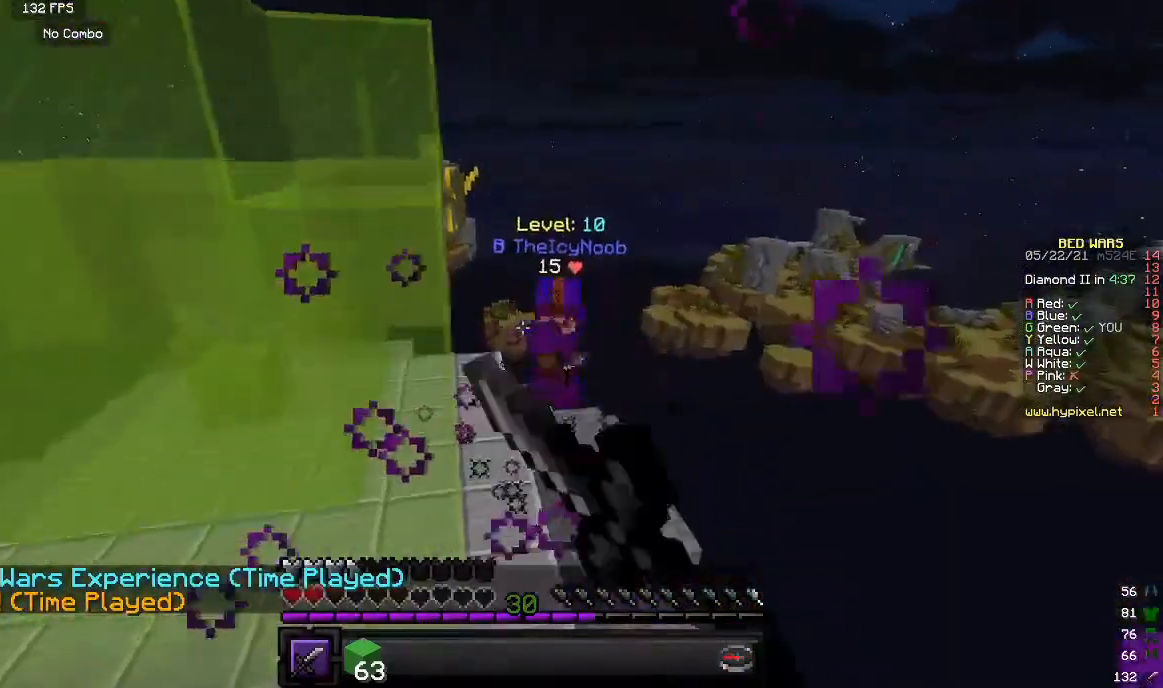
{"keys": ["w"], "mouse": [], "events": [[400, "mouse_left", "up"]]}
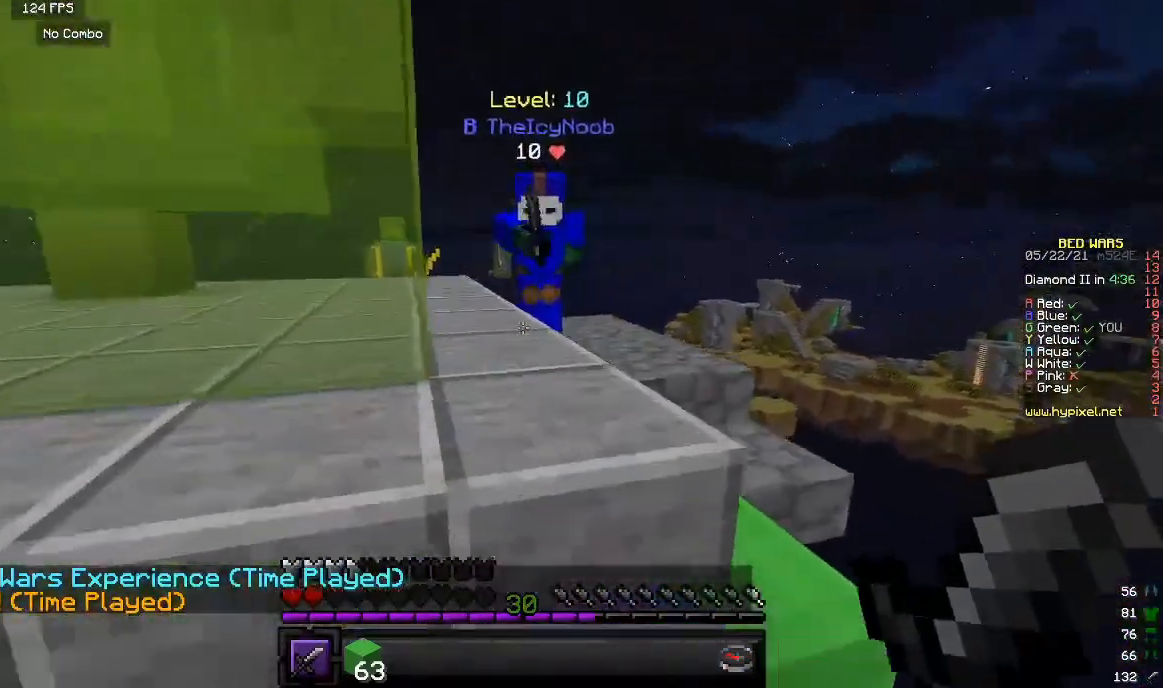
{"keys": ["w"], "mouse": ["left"], "events": [[200, "mouse_left", "down"]]}
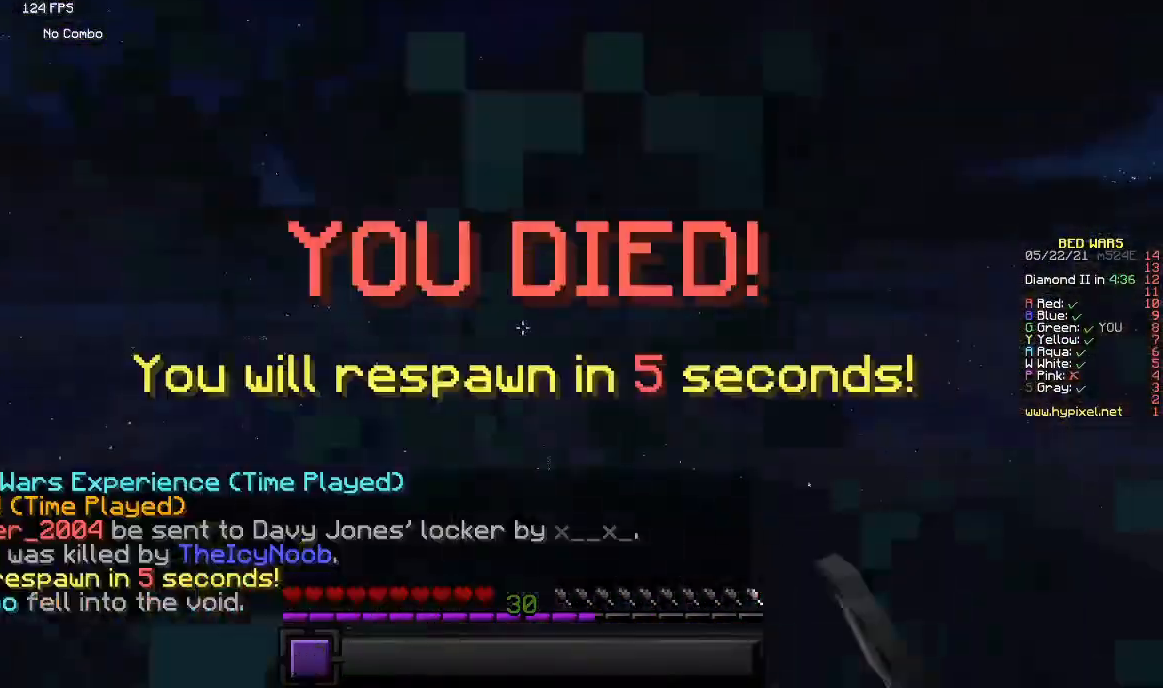
{"keys": [], "mouse": [], "events": [[383, "mouse_left", "up"], [483, "w", "up"]]}
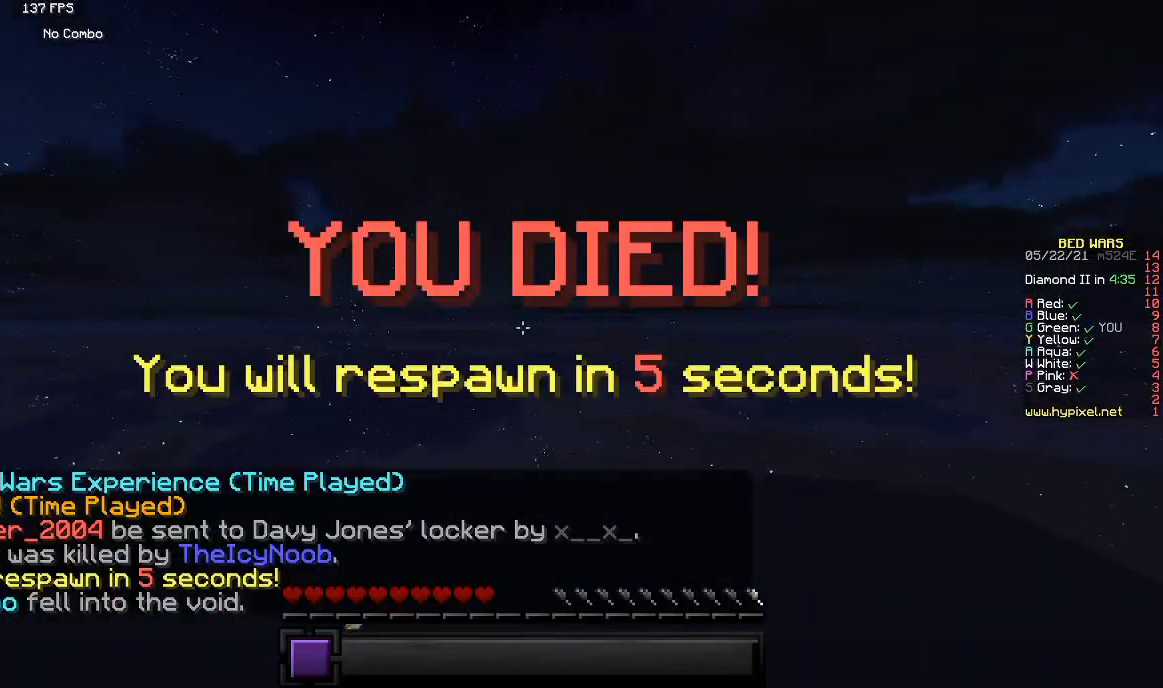
{"keys": [], "mouse": [], "events": [[150, "s", "down"], [317, "s", "up"]]}
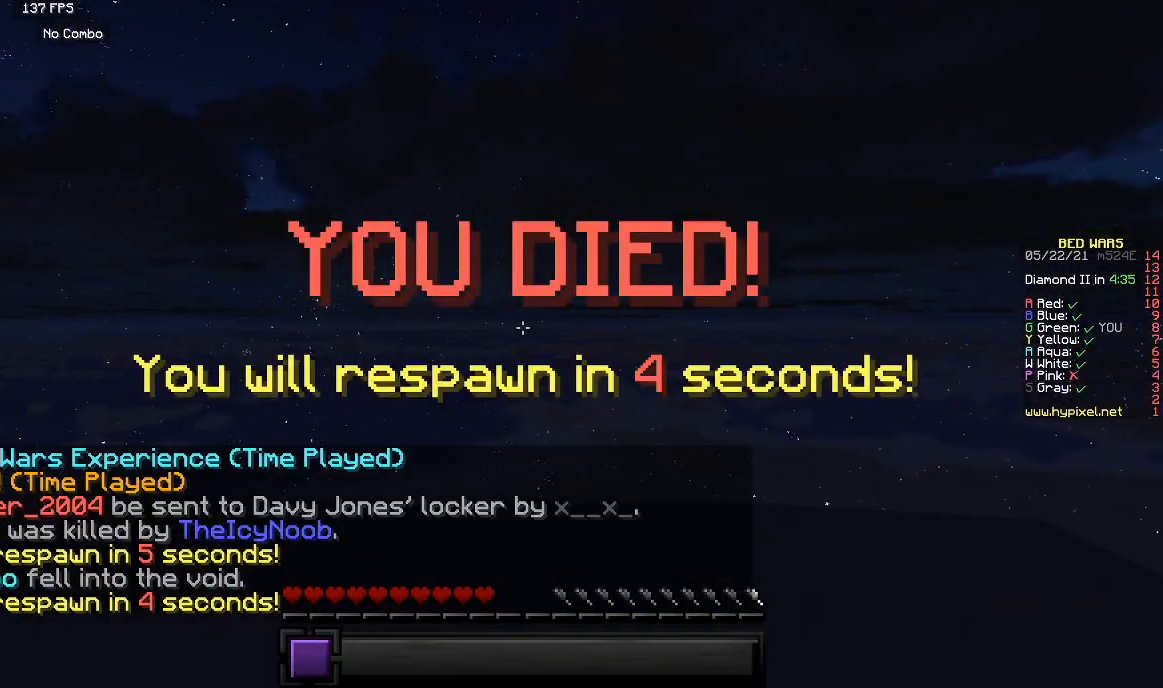
{"keys": [], "mouse": [], "events": []}
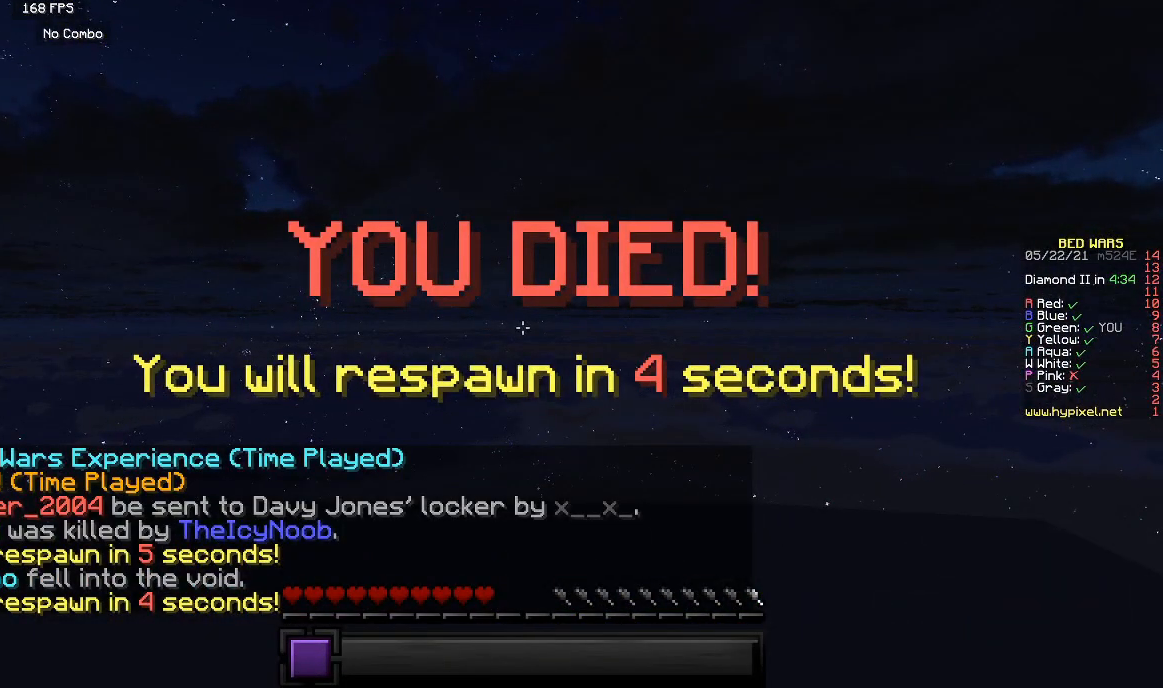
{"keys": [], "mouse": [], "events": []}
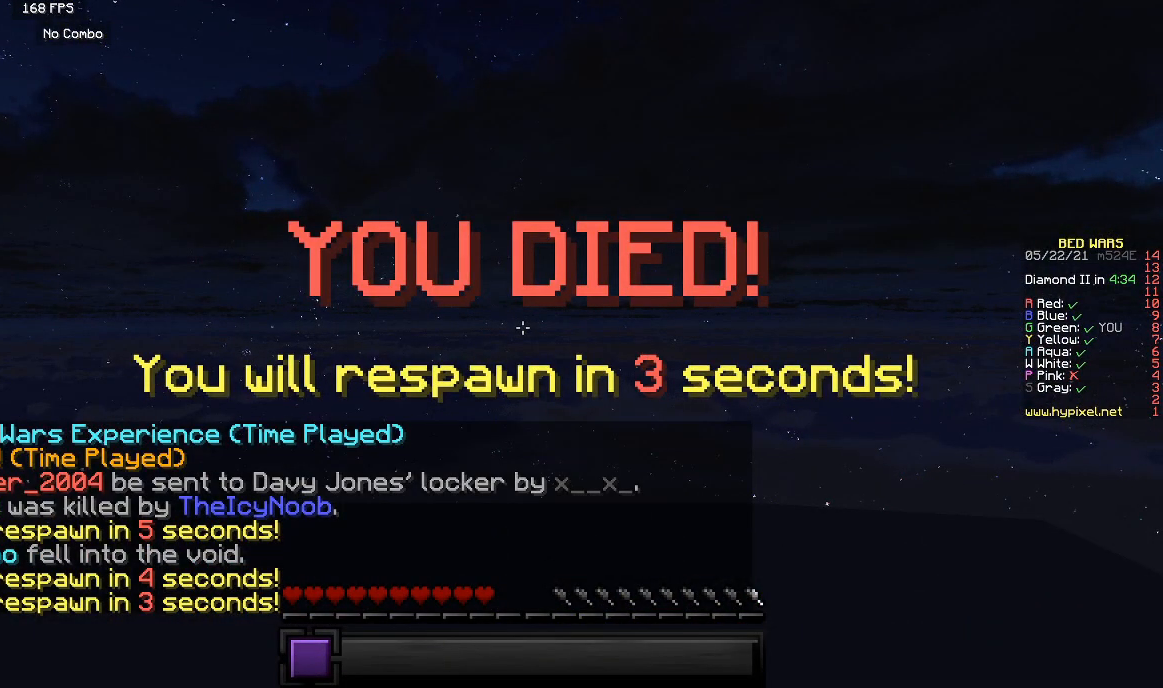
{"keys": [], "mouse": [], "events": []}
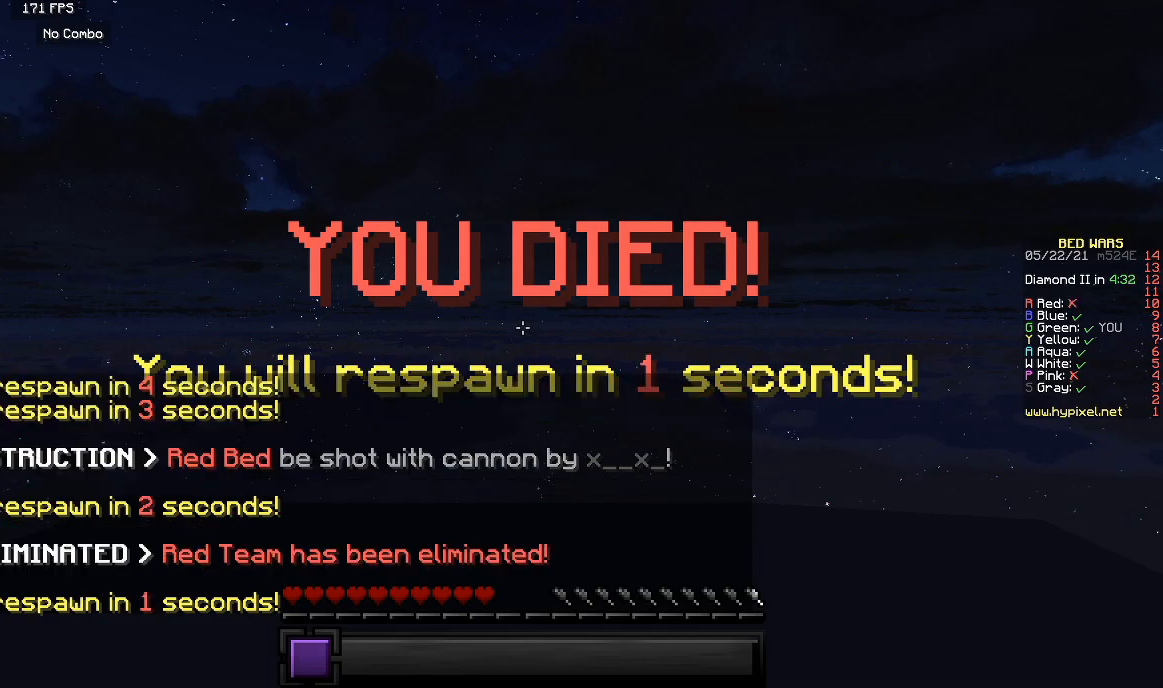
{"keys": ["w"], "mouse": [], "events": [[167, "s", "down"], [367, "s", "up"], [450, "w", "down"]]}
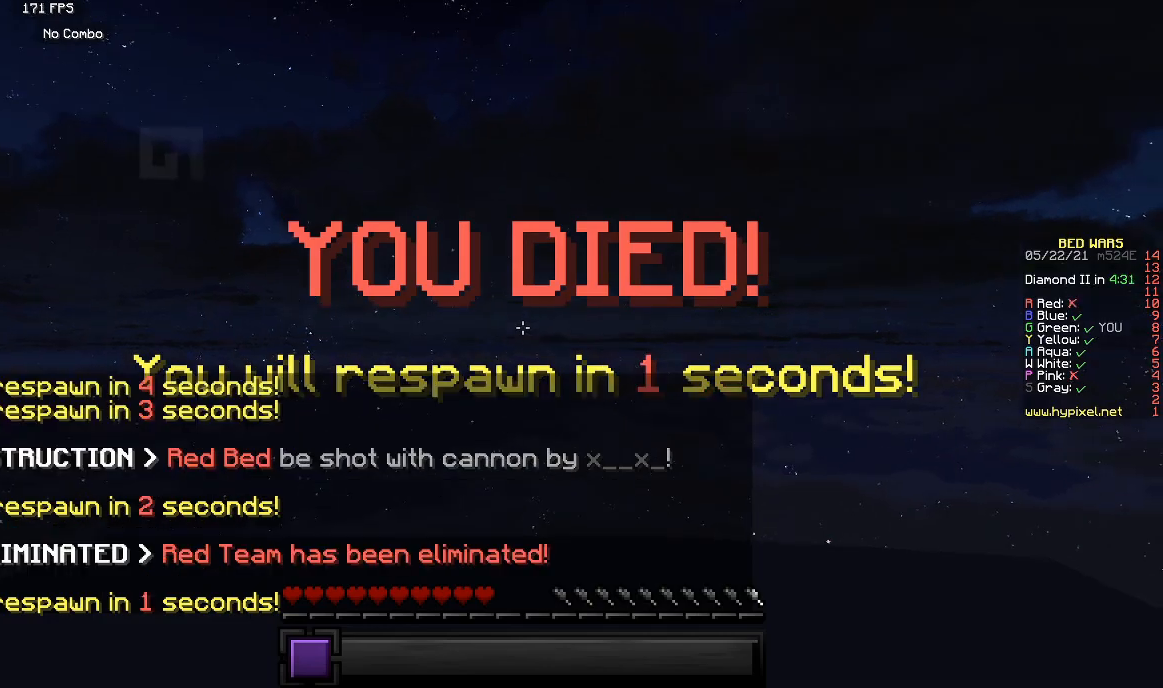
{"keys": ["w"], "mouse": [], "events": []}
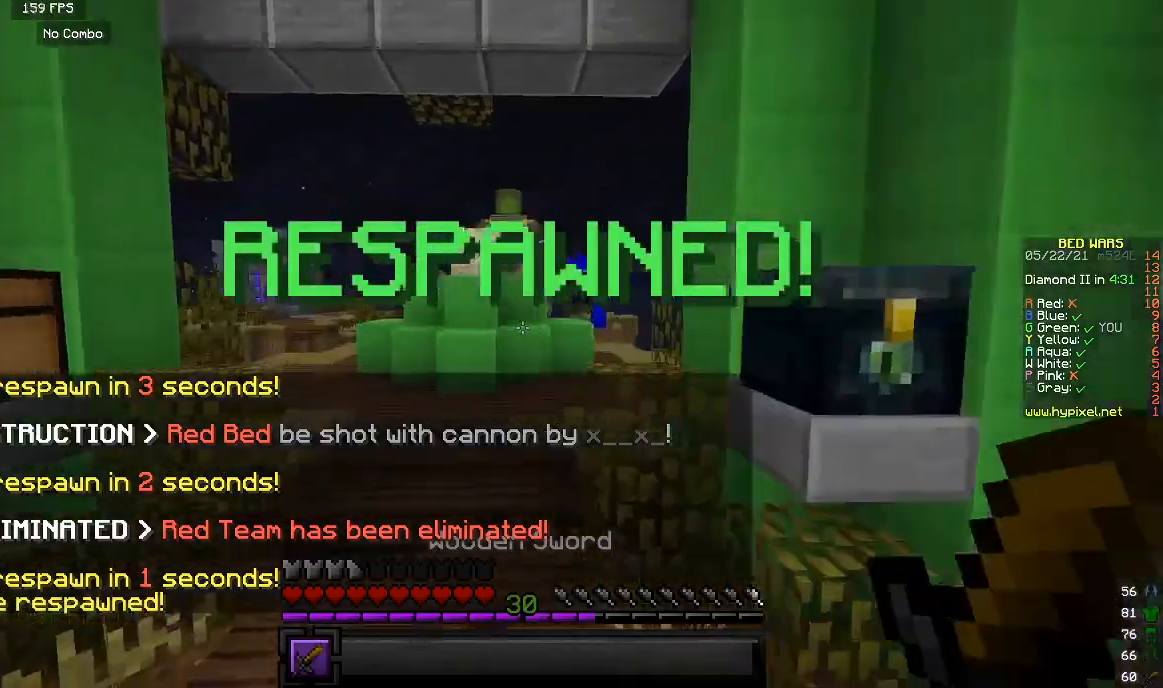
{"keys": ["w"], "mouse": [], "events": []}
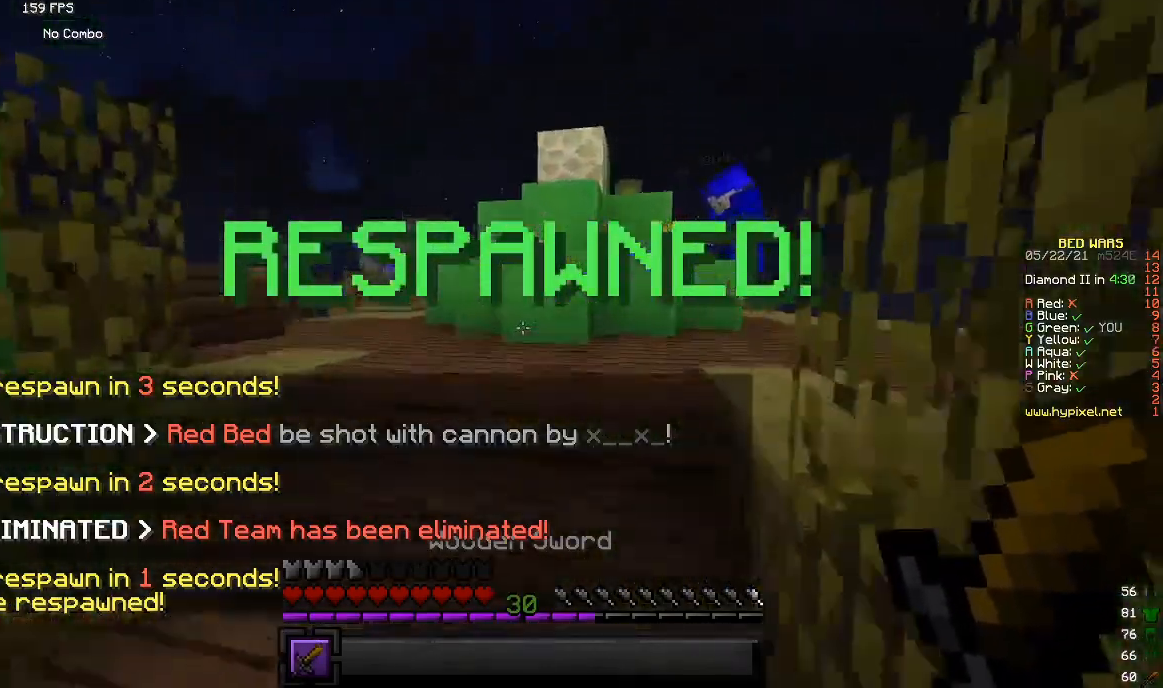
{"keys": ["w"], "mouse": [], "events": []}
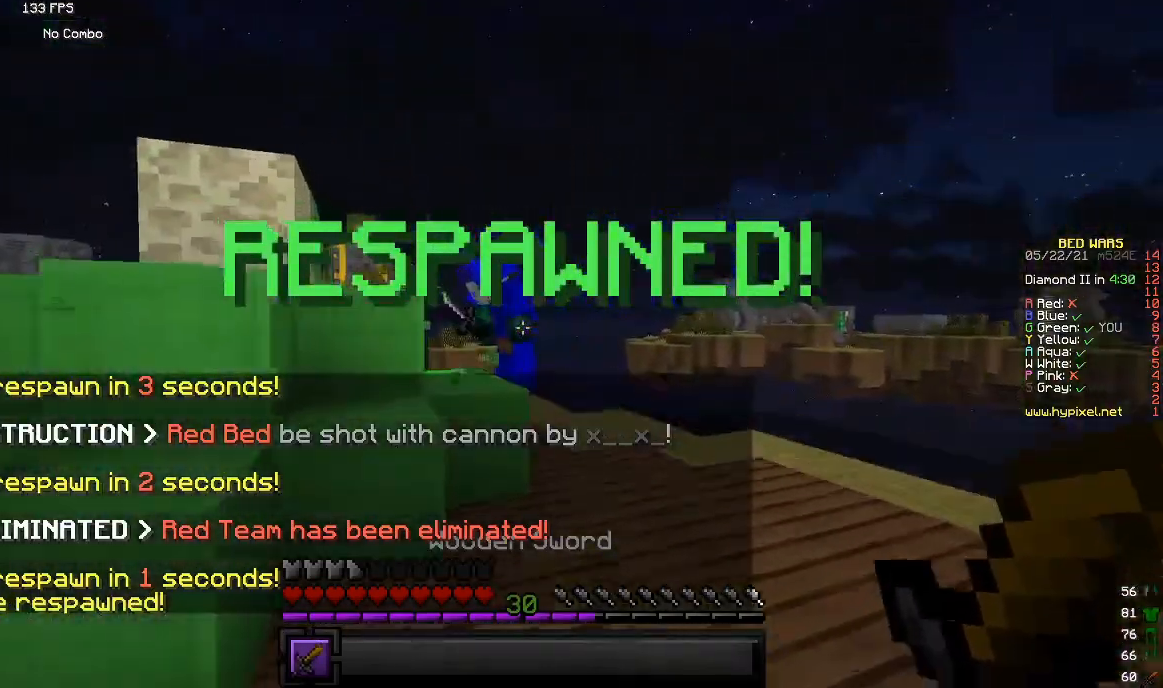
{"keys": ["w"], "mouse": ["left"], "events": [[400, "mouse_left", "down"]]}
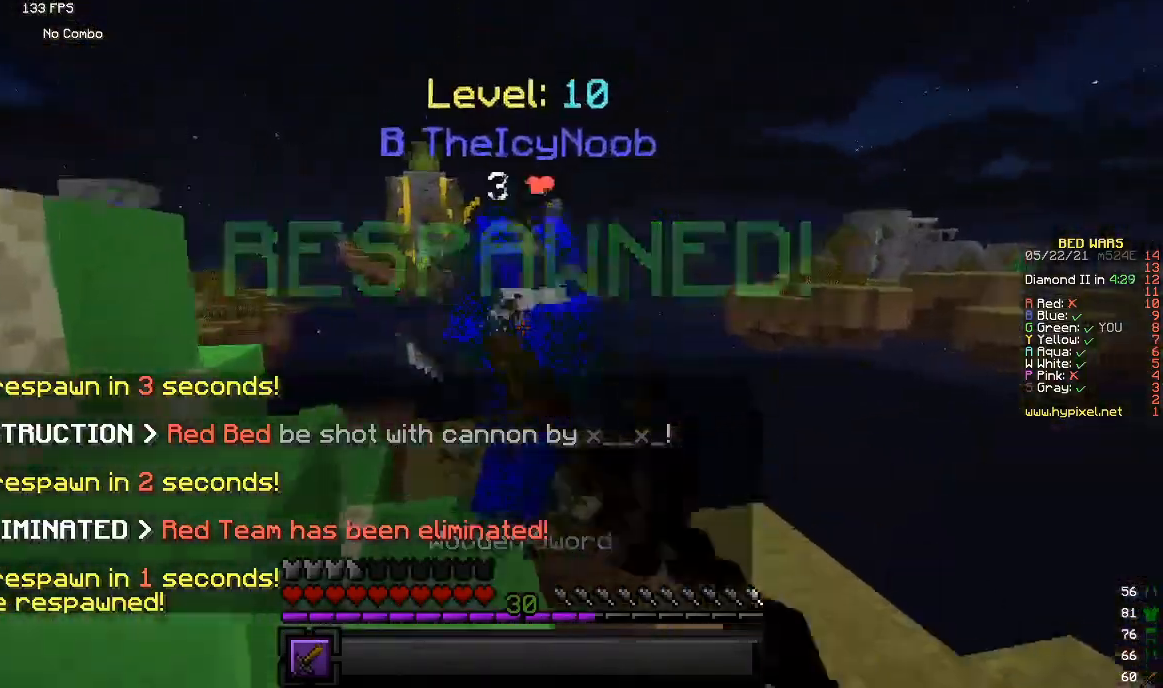
{"keys": ["w"], "mouse": ["left"], "events": [[167, "w", "up"], [333, "w", "down"]]}
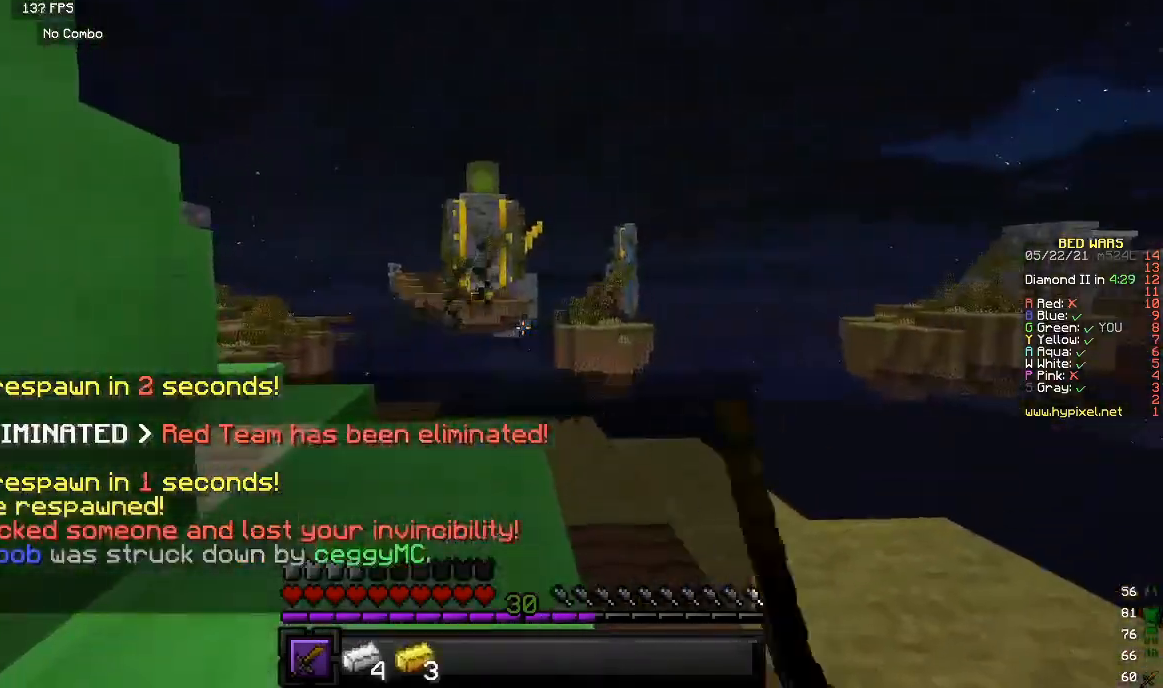
{"keys": ["w"], "mouse": [], "events": [[133, "mouse_left", "up"]]}
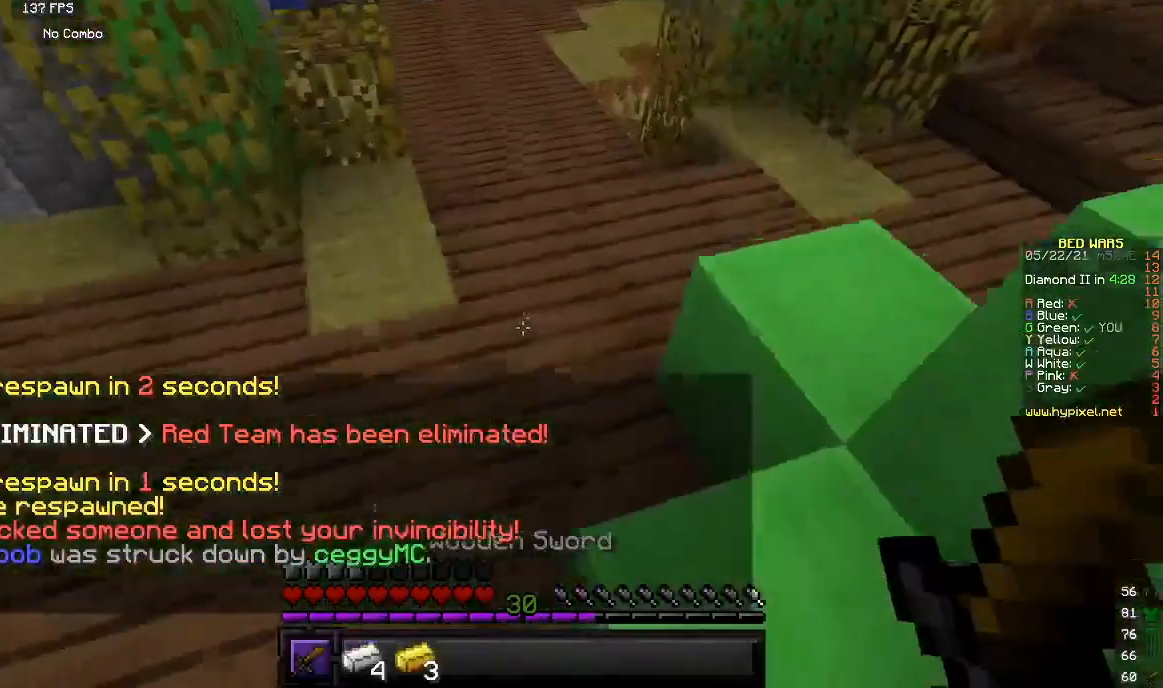
{"keys": ["w"], "mouse": [], "events": []}
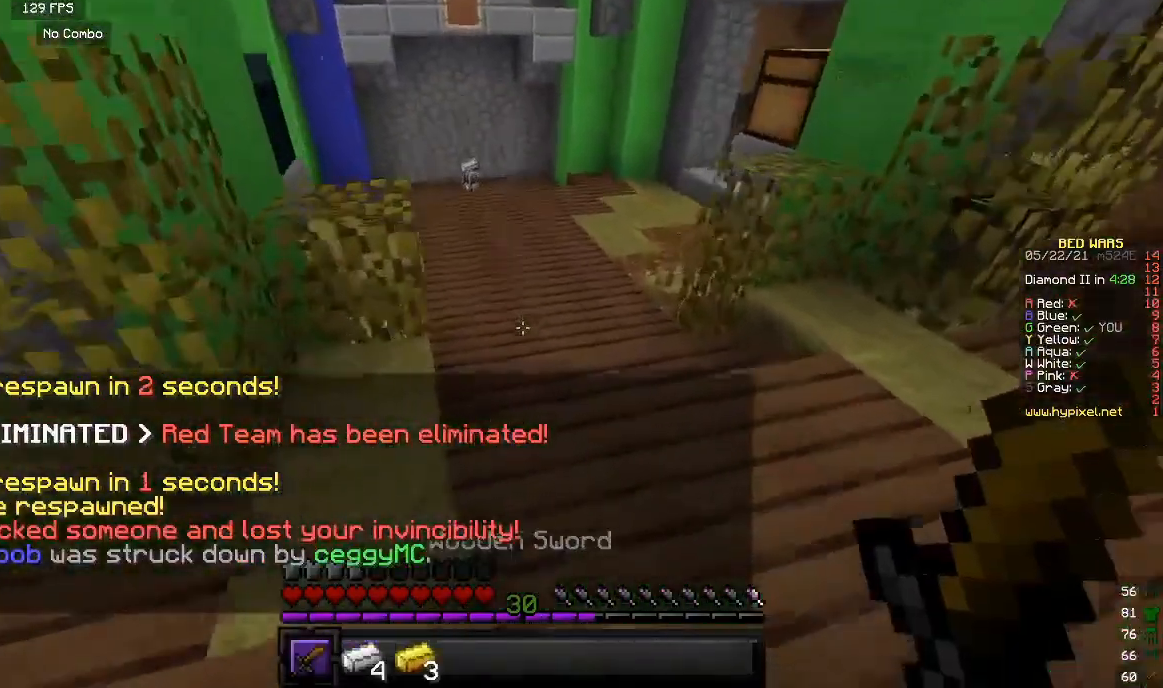
{"keys": ["w"], "mouse": [], "events": []}
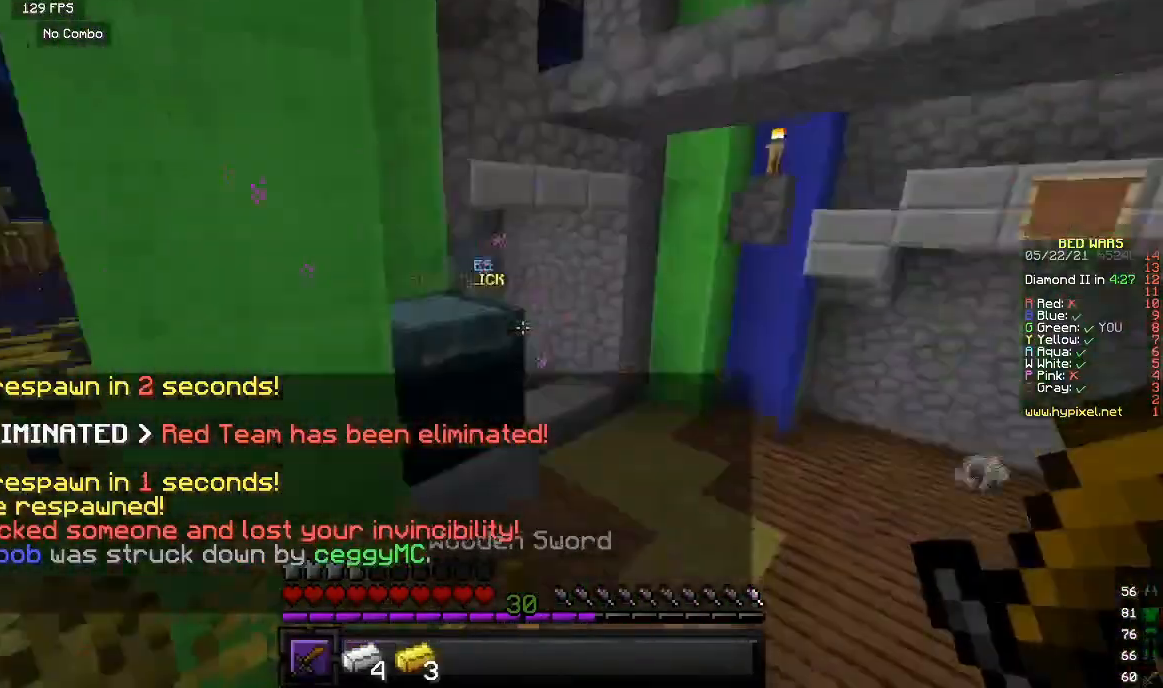
{"keys": ["w"], "mouse": [], "events": [[250, "mouse_right", "down"], [283, "mouse_right", "up"]]}
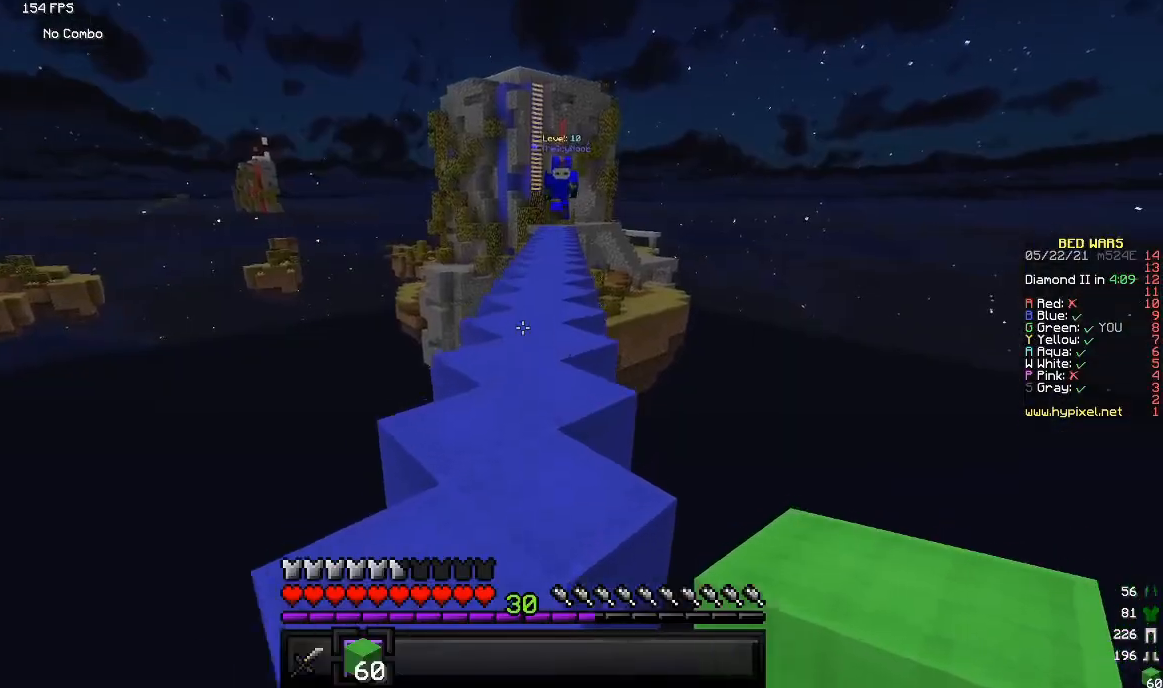
{"keys": ["s"], "mouse": ["right"], "events": [[33, "w", "up"], [67, "mouse_right", "down"], [100, "s", "down"], [400, "s", "up"], [483, "s", "down"]]}
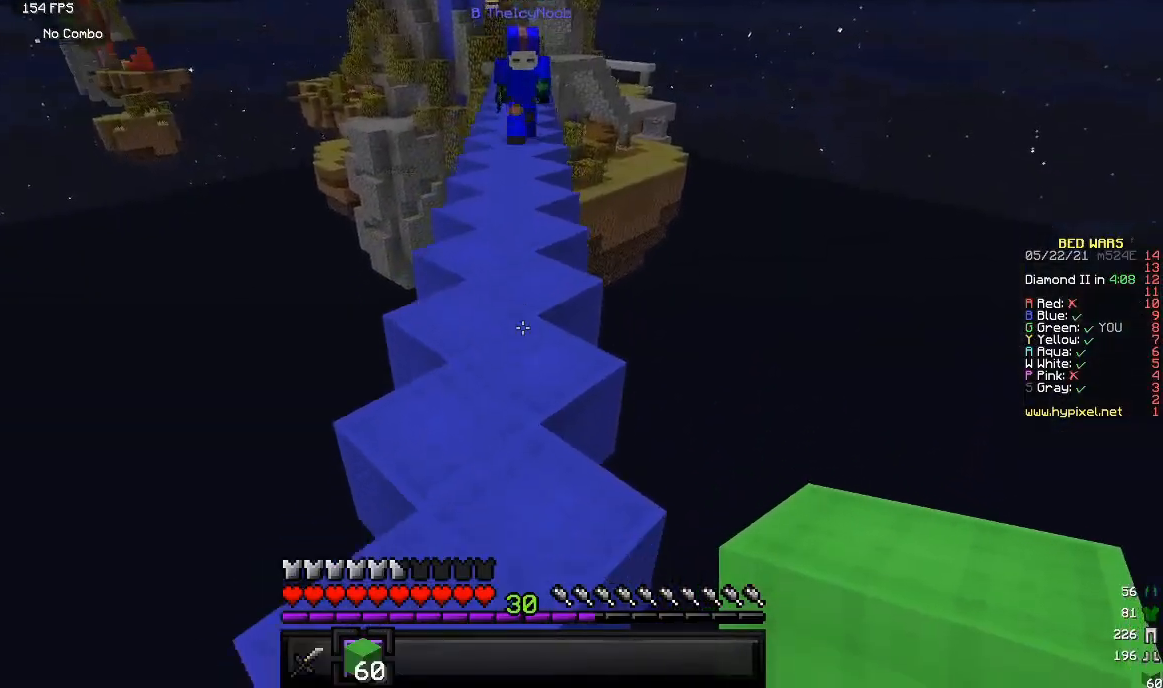
{"keys": ["s"], "mouse": ["right"], "events": [[433, "s", "up"], [483, "s", "down"]]}
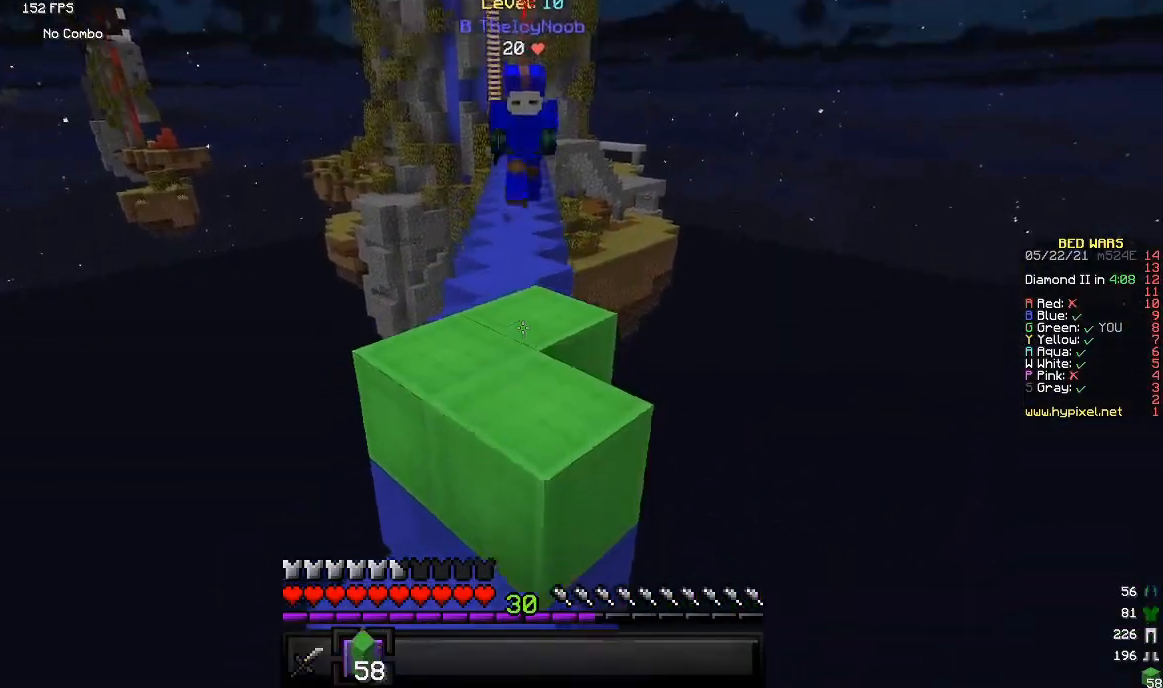
{"keys": [], "mouse": ["right"], "events": [[317, "s", "up"]]}
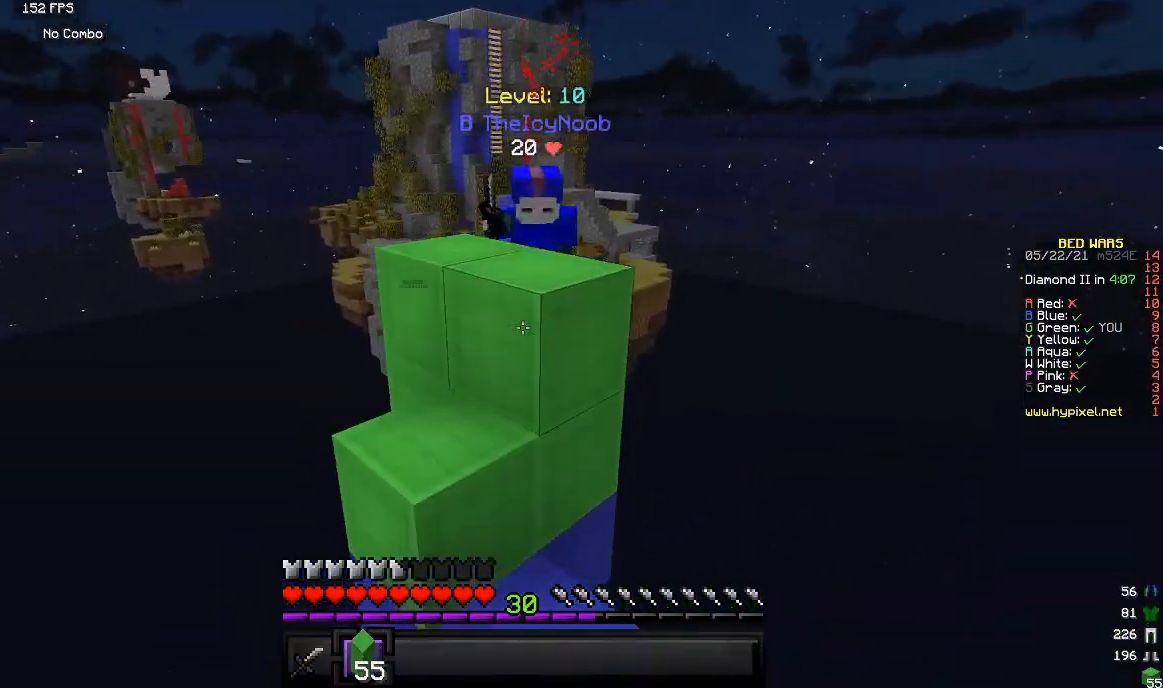
{"keys": ["w"], "mouse": [], "events": [[50, "mouse_right", "up"], [100, "w", "down"]]}
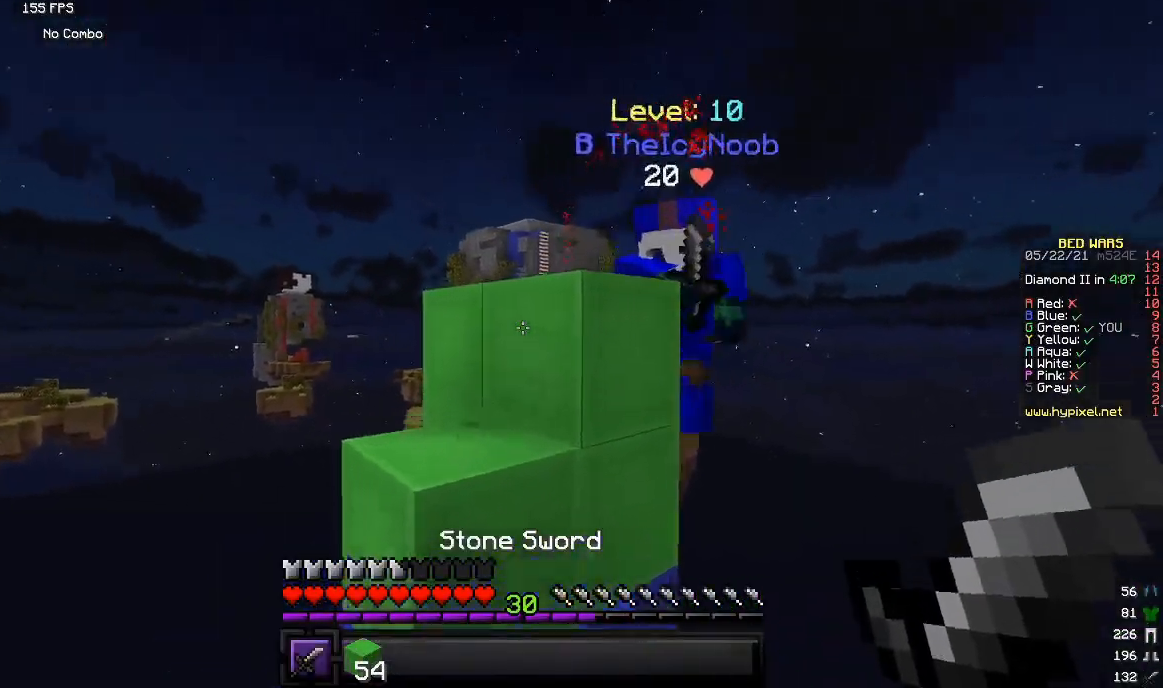
{"keys": [], "mouse": [], "events": [[317, "w", "up"]]}
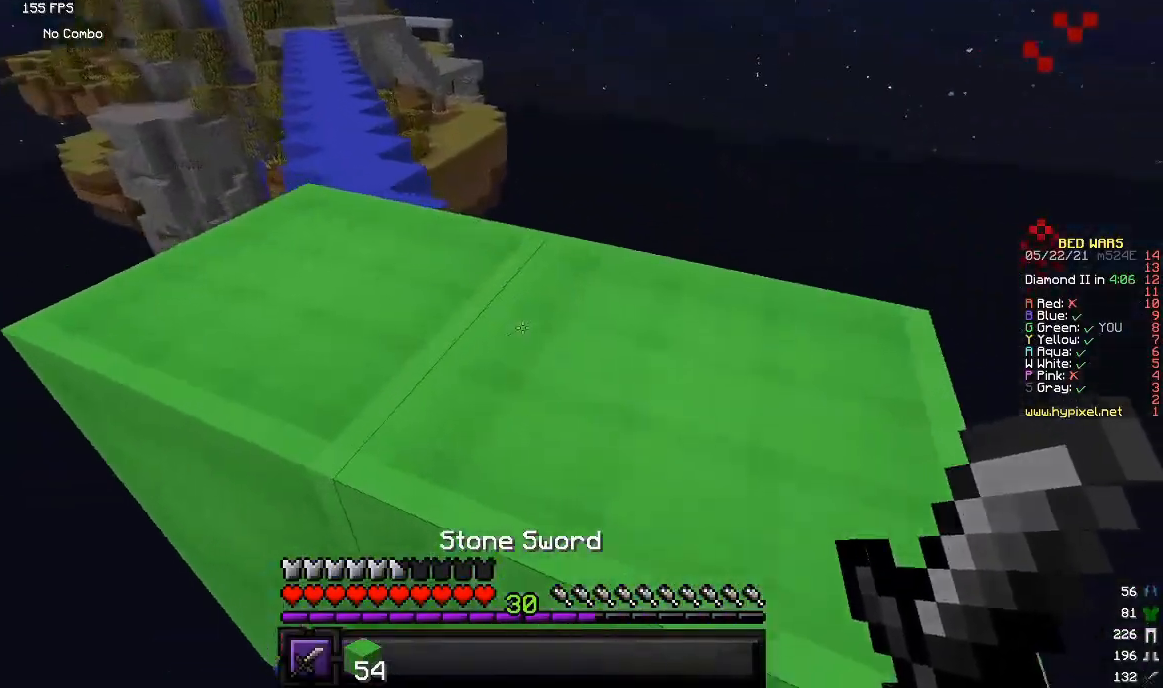
{"keys": ["w"], "mouse": [], "events": [[17, "w", "down"]]}
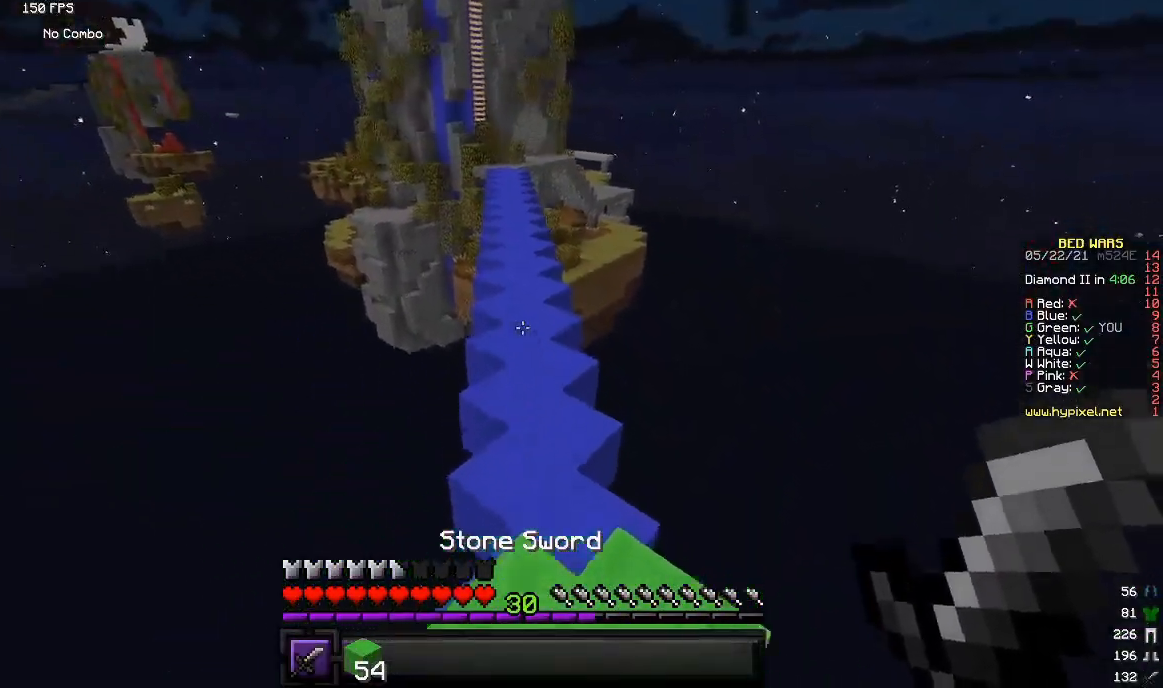
{"keys": ["w"], "mouse": [], "events": []}